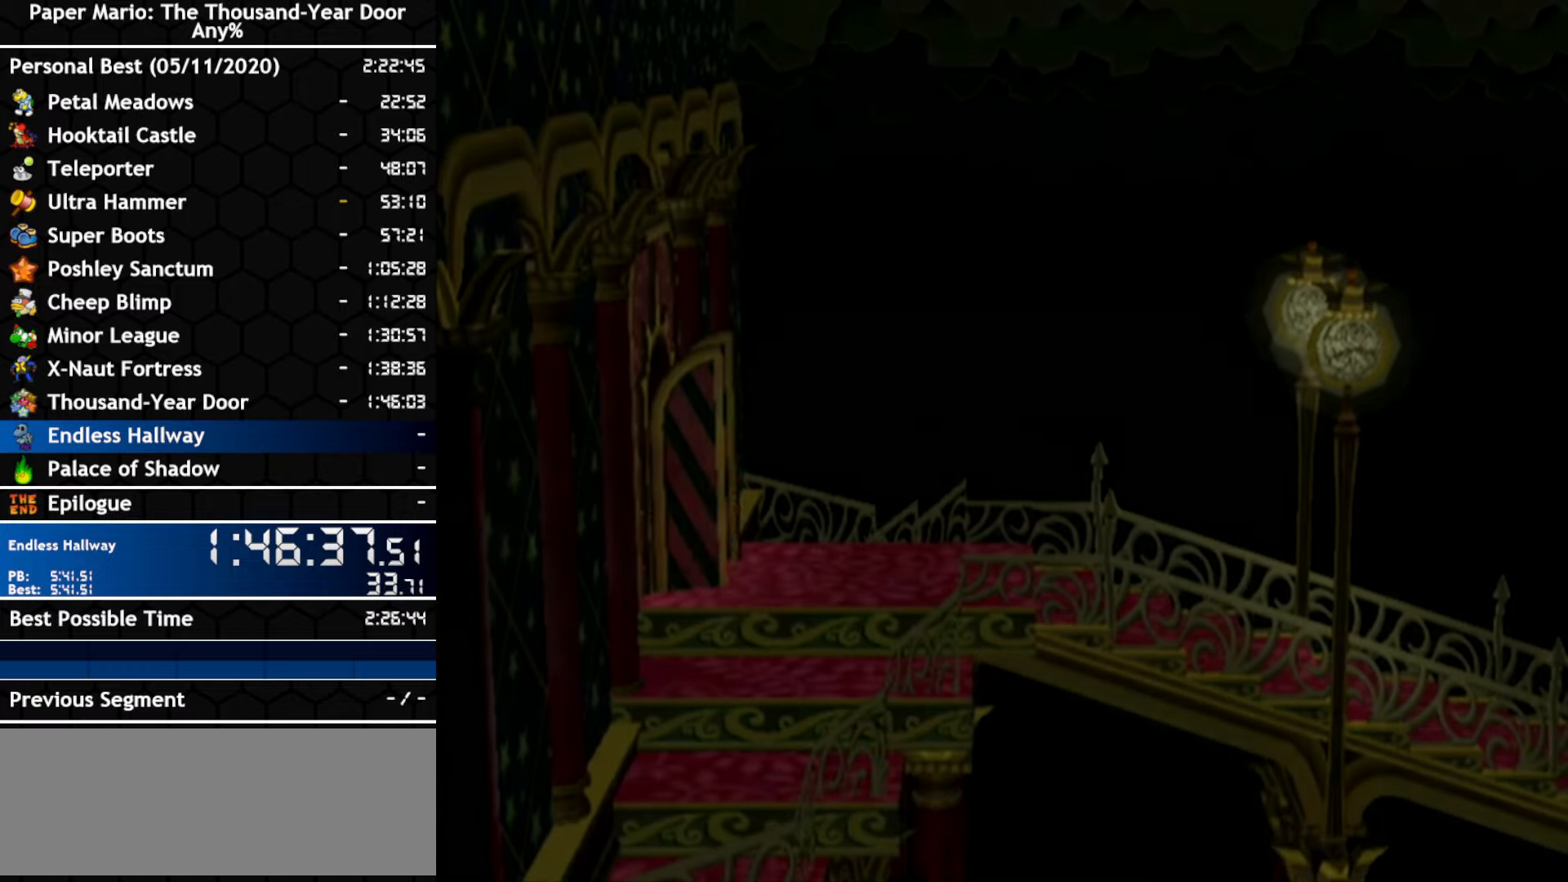
Gameplay with a controller (Nintendo layout); each line is a JSON object with the inputs held at the frame after it. "events" lists button and stick changes between this image and that frame as [ms after this image, input, new state], when the widget could be followed in between. Not read: C_DOWN C_LEFT C_RIGHT C_UP DPAD_DOWN DPAD_LEFT DPAD_RIGHT DPAD_UP L1 L2 L3 R2 R3 SELECT START X Y Z.
{"buttons": [], "left_stick": "right", "right_stick": "center", "events": []}
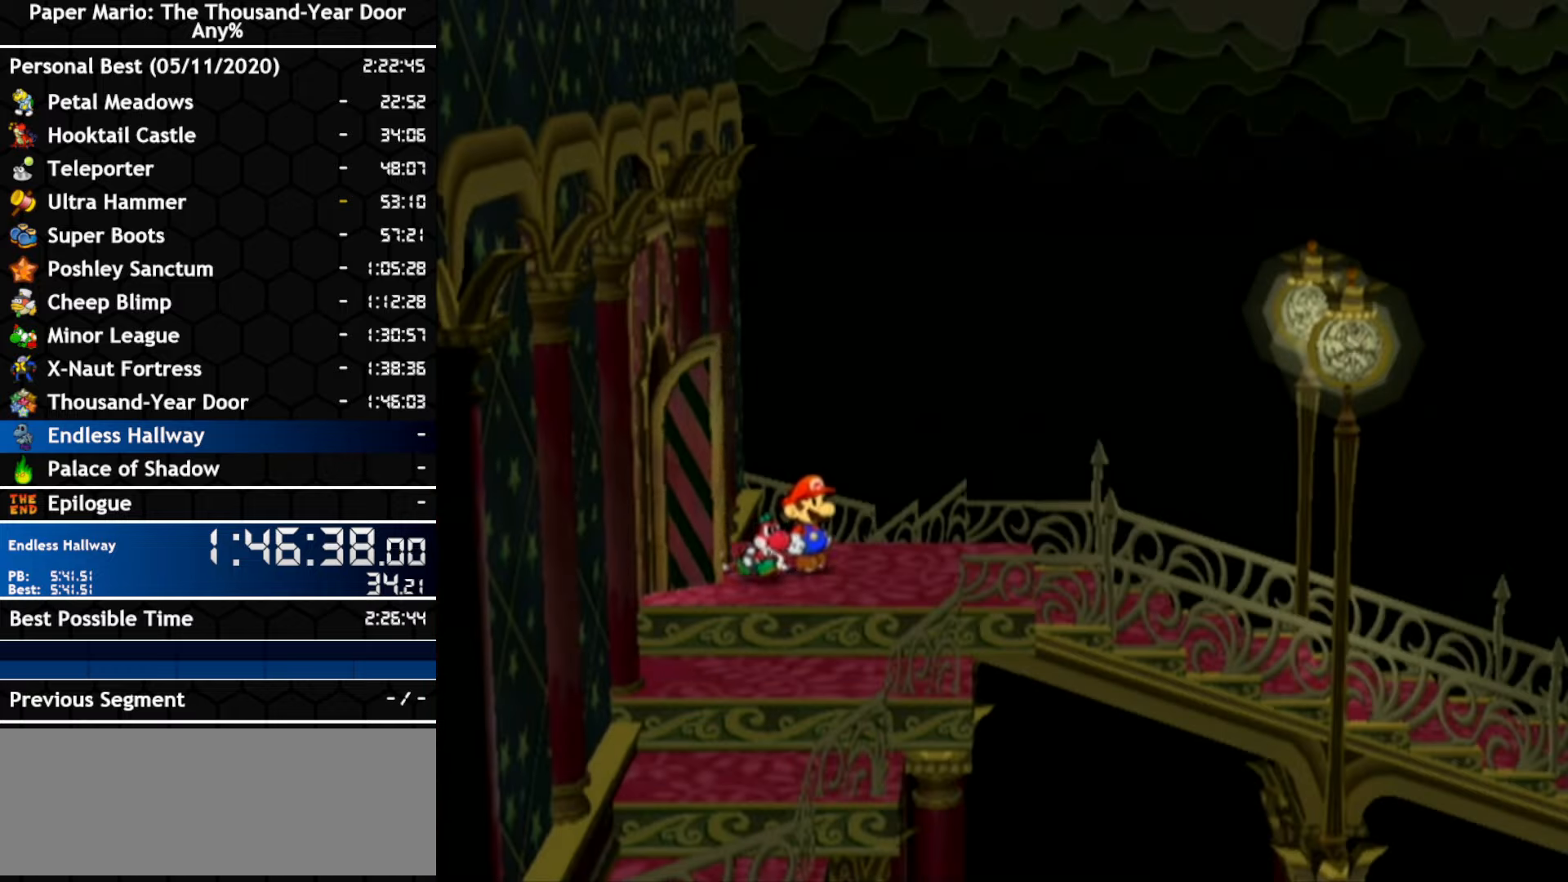
{"buttons": [], "left_stick": "right", "right_stick": "center", "events": []}
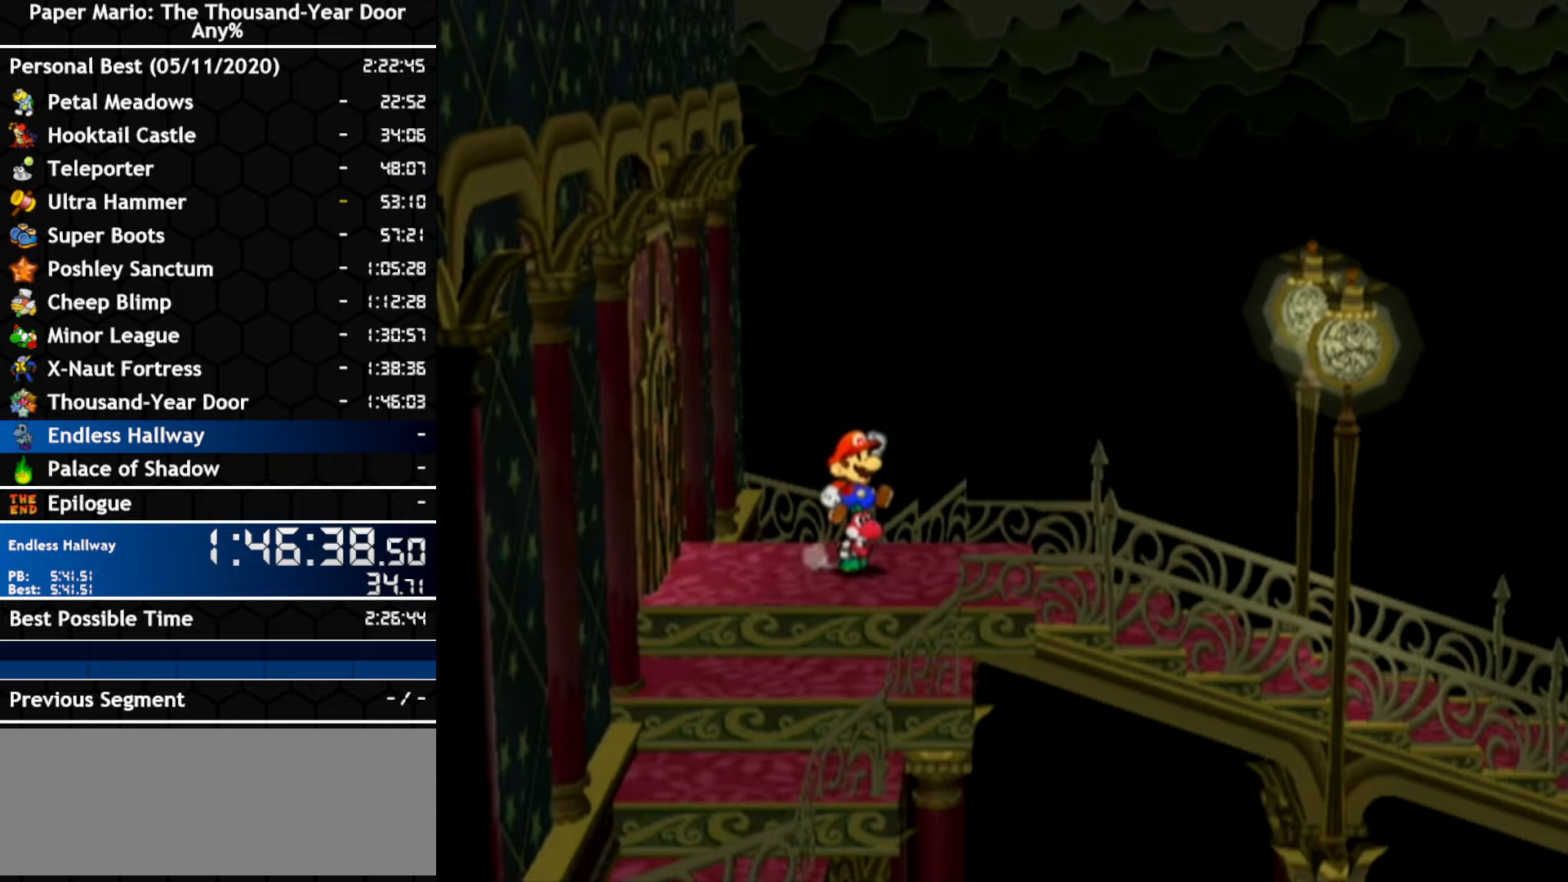
{"buttons": [], "left_stick": "right", "right_stick": "center", "events": []}
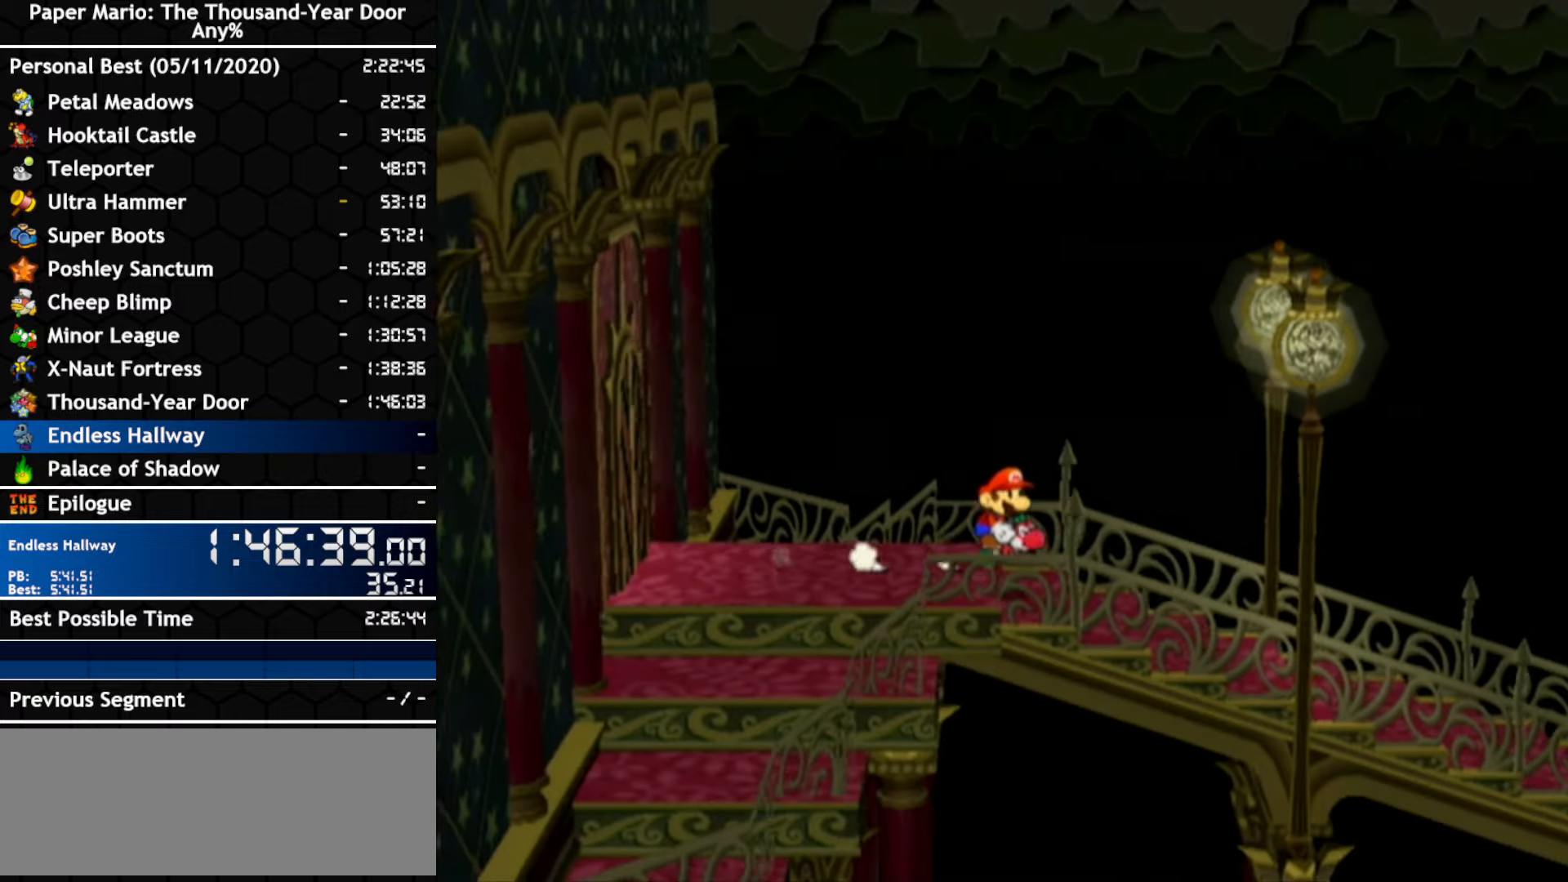
{"buttons": [], "left_stick": "right", "right_stick": "center", "events": []}
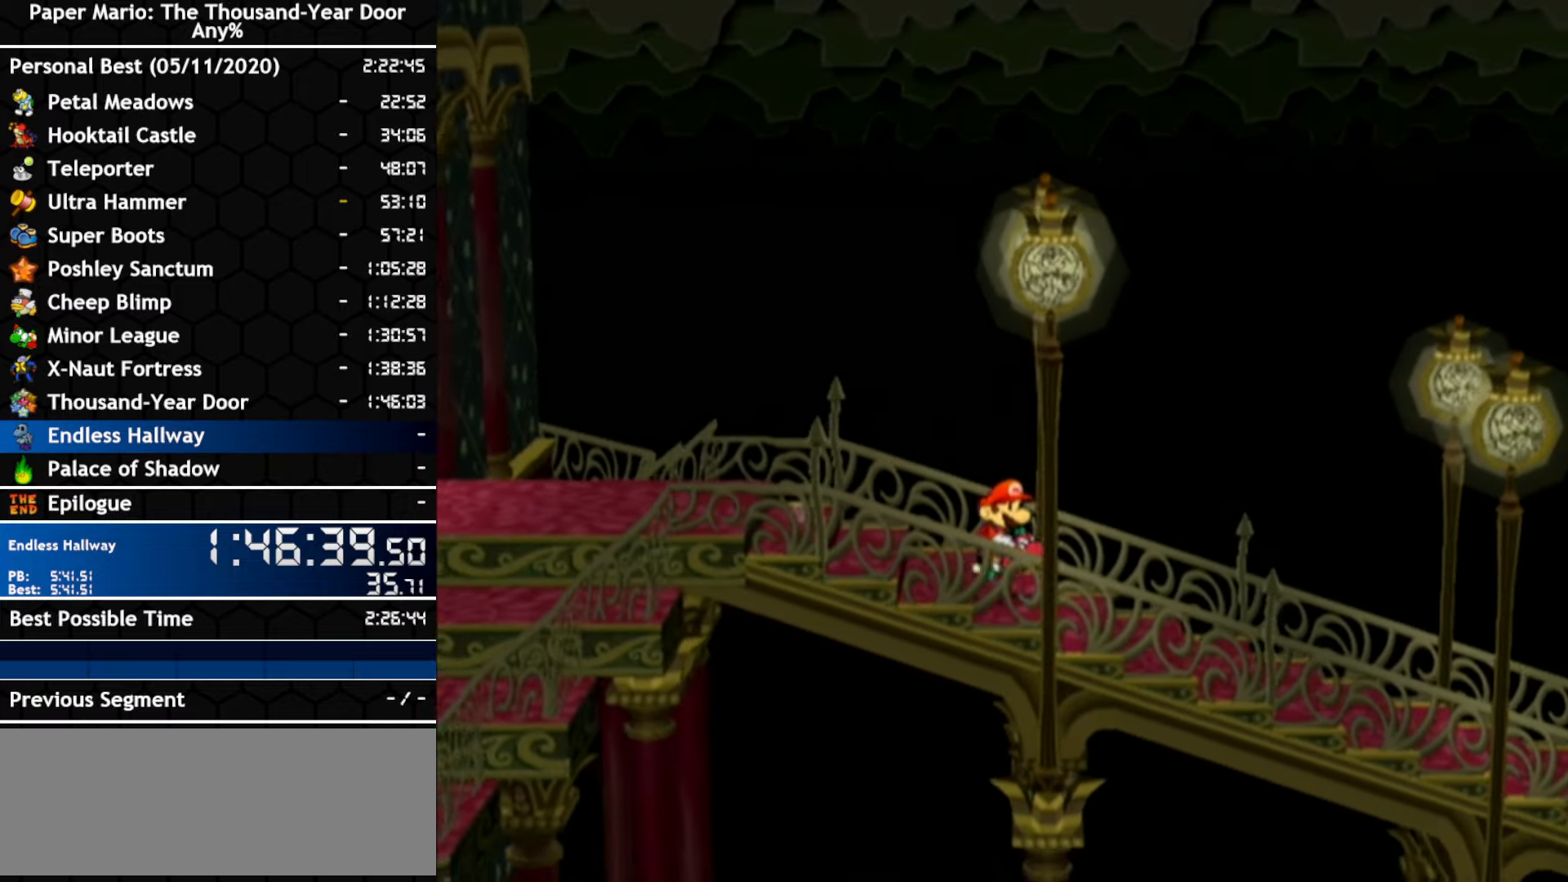
{"buttons": [], "left_stick": "right", "right_stick": "center", "events": []}
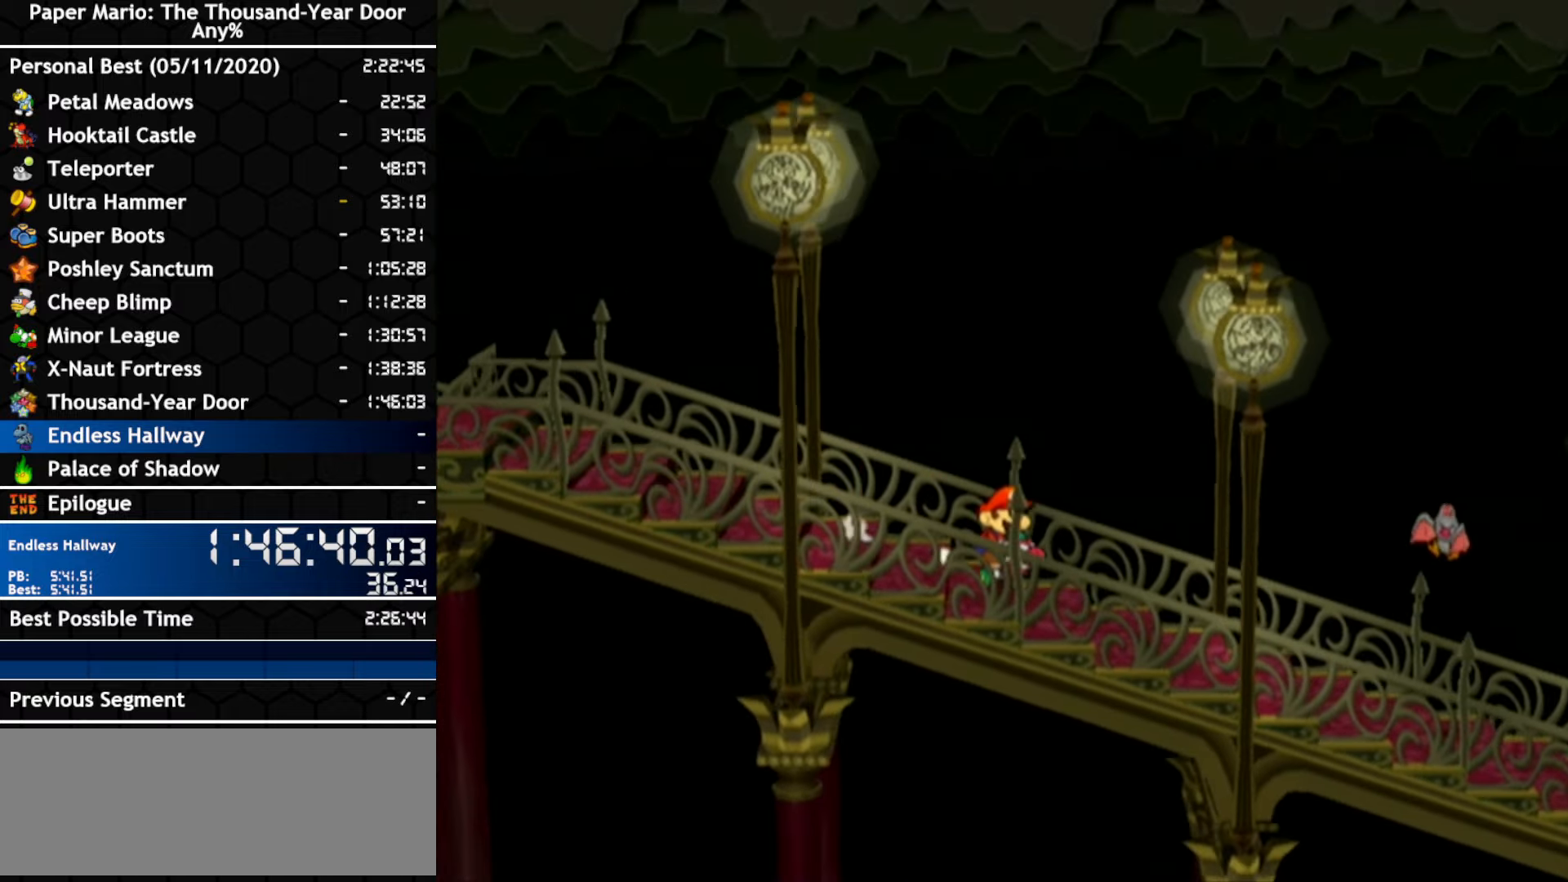
{"buttons": [], "left_stick": "right", "right_stick": "center", "events": []}
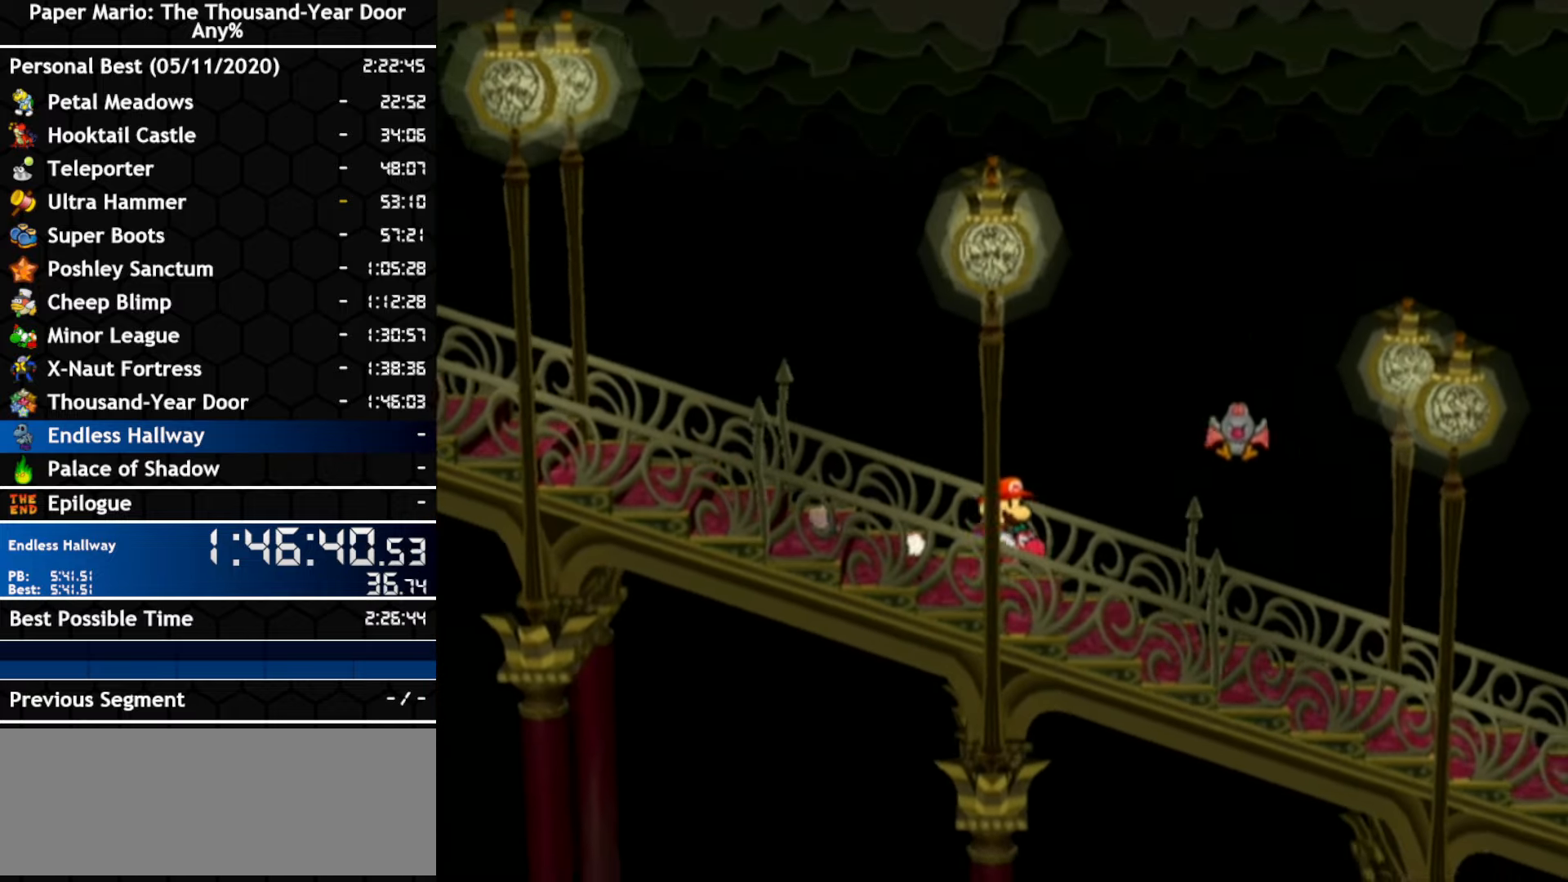
{"buttons": [], "left_stick": "right", "right_stick": "center", "events": [[167, "left_stick", "up-right"], [434, "left_stick", "right"]]}
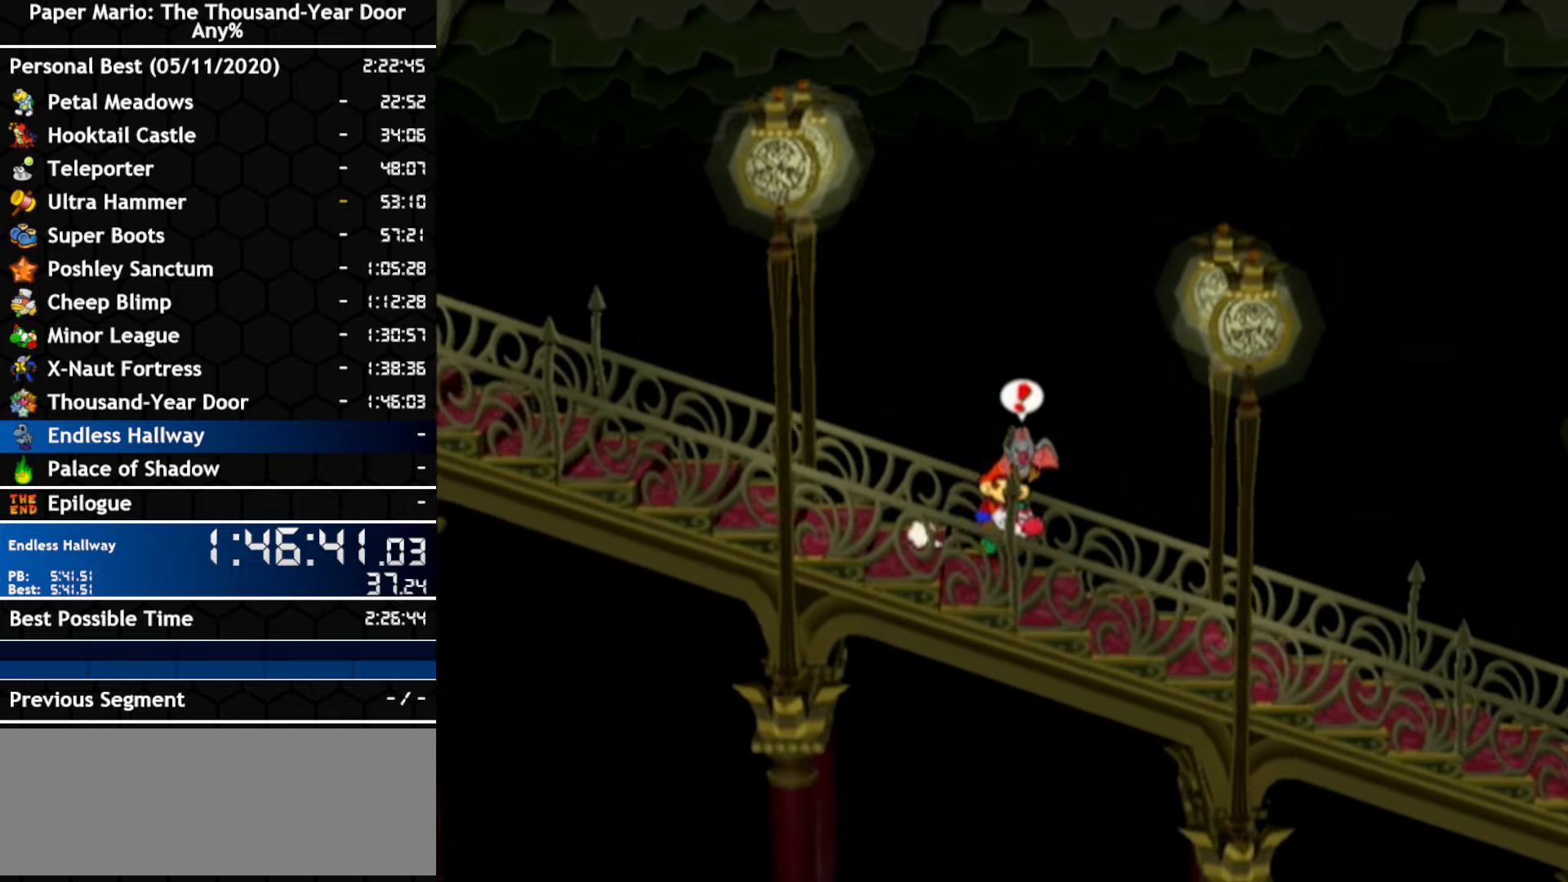
{"buttons": [], "left_stick": "right", "right_stick": "center", "events": []}
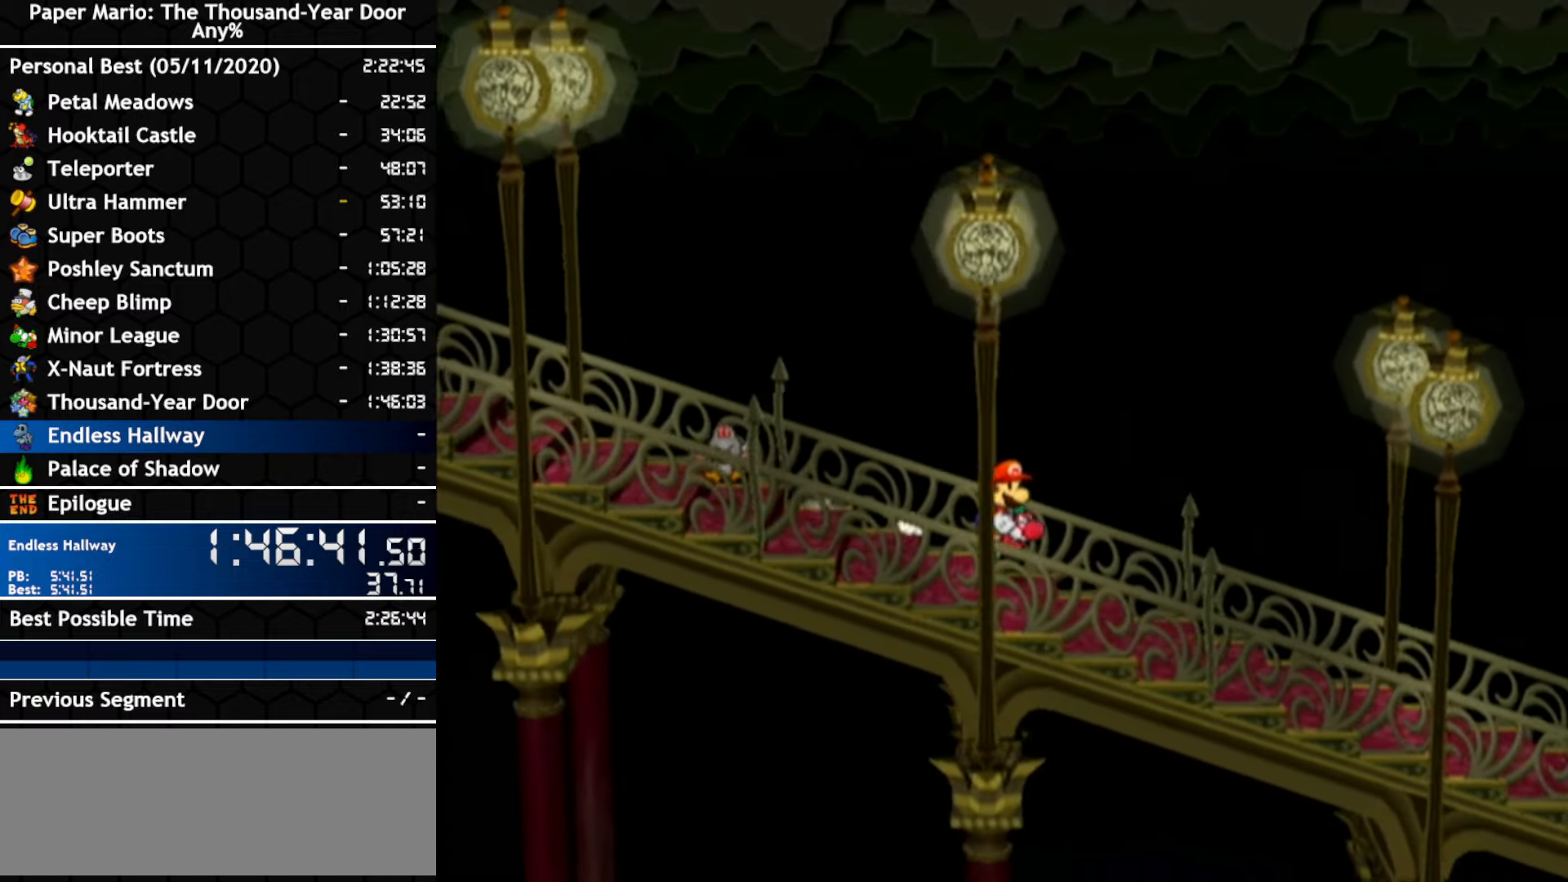
{"buttons": [], "left_stick": "right", "right_stick": "center", "events": []}
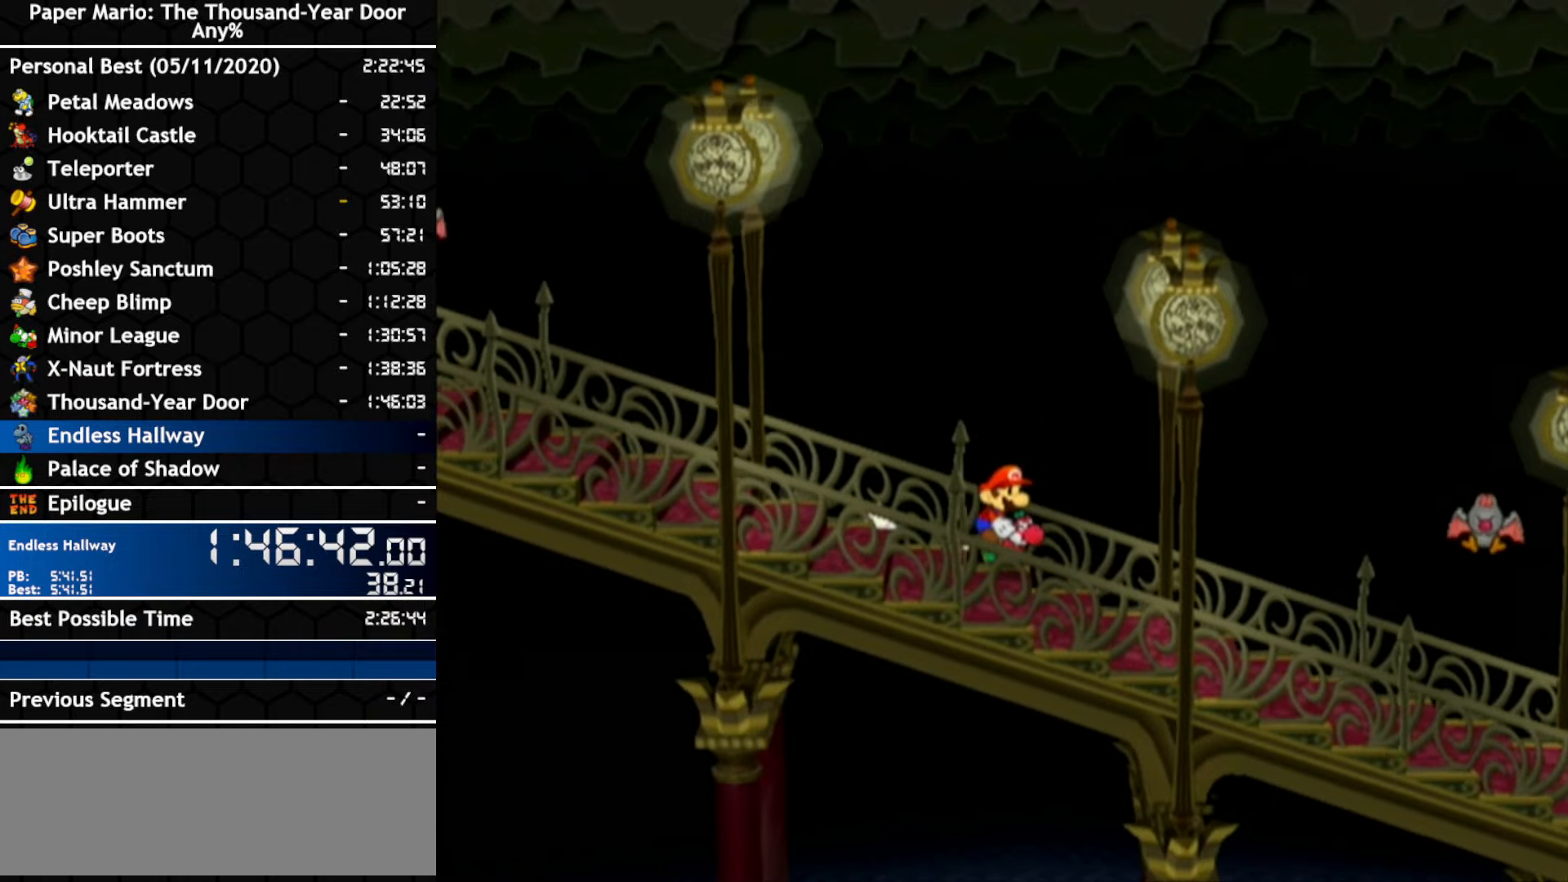
{"buttons": [], "left_stick": "right", "right_stick": "center", "events": []}
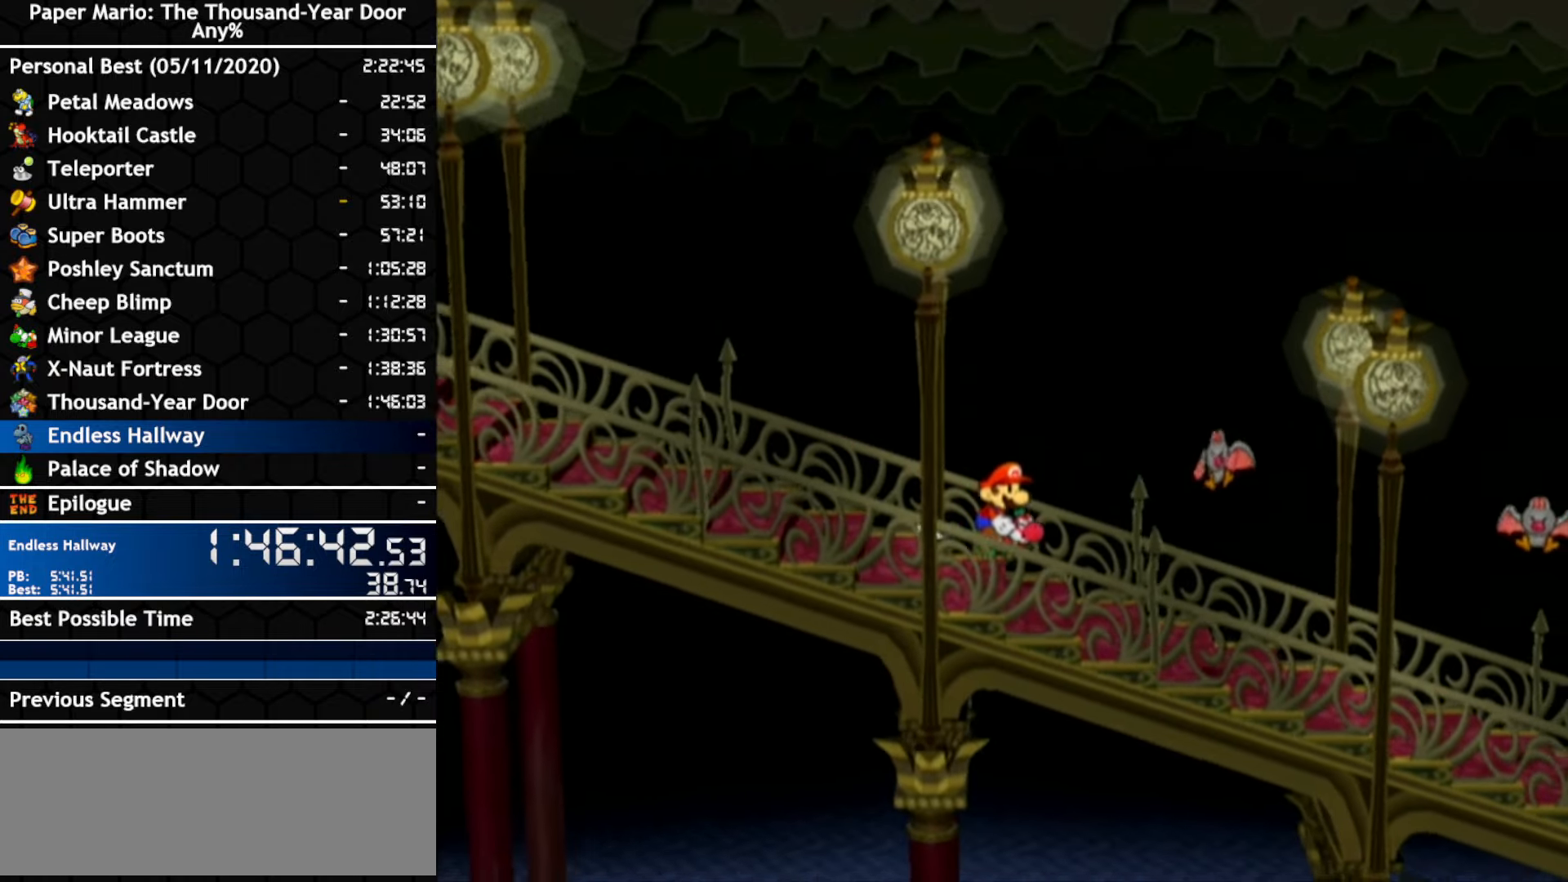
{"buttons": [], "left_stick": "right", "right_stick": "center", "events": [[133, "left_stick", "up-right"], [283, "left_stick", "right"]]}
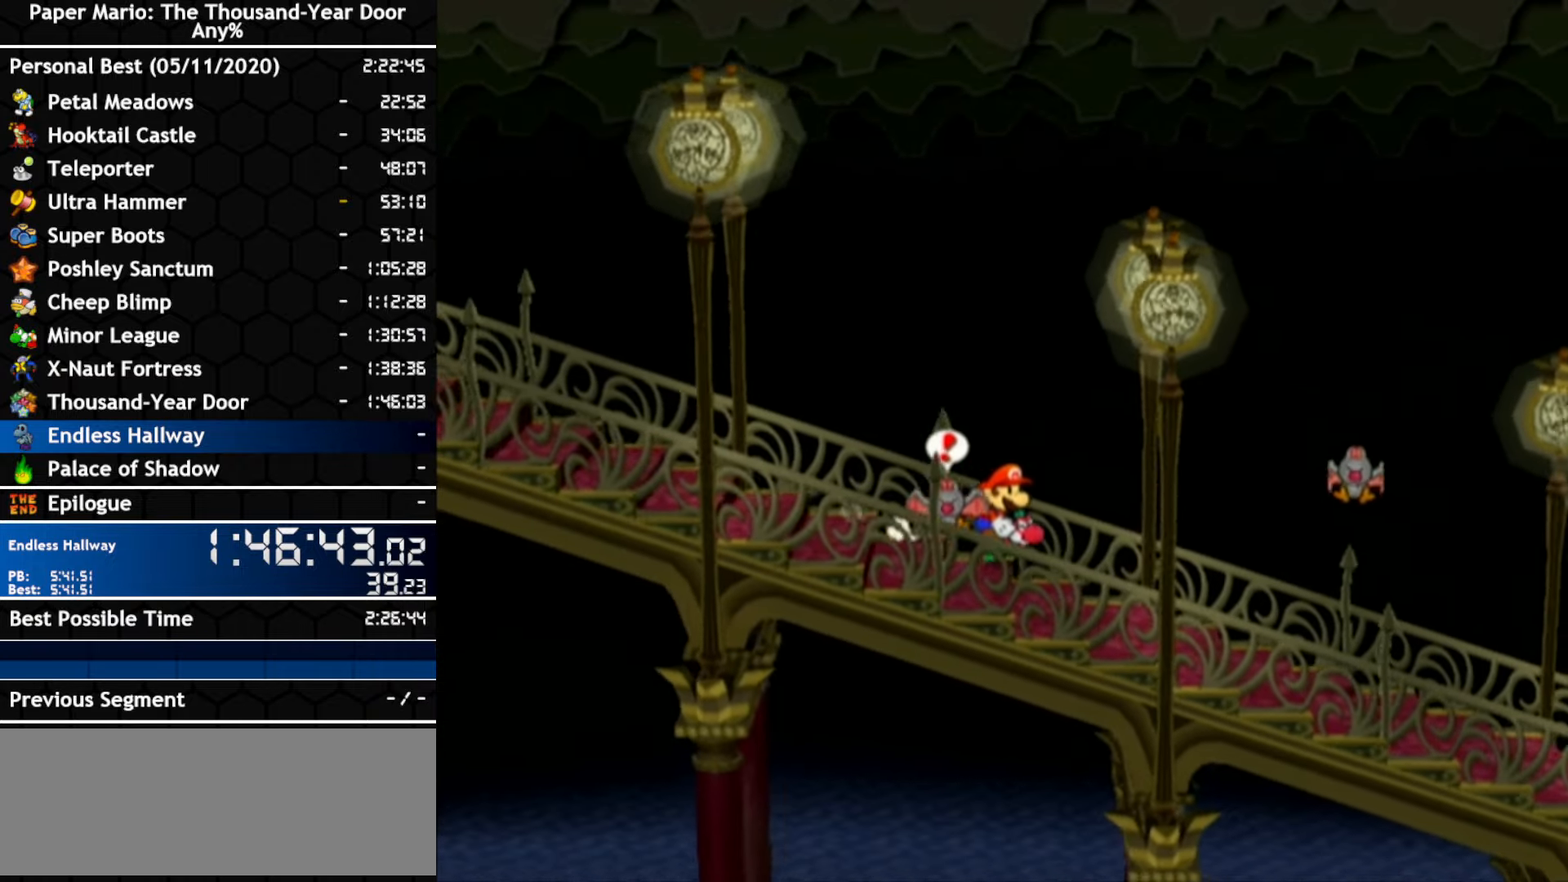
{"buttons": [], "left_stick": "down-right", "right_stick": "center", "events": [[316, "left_stick", "down"], [450, "left_stick", "down-right"]]}
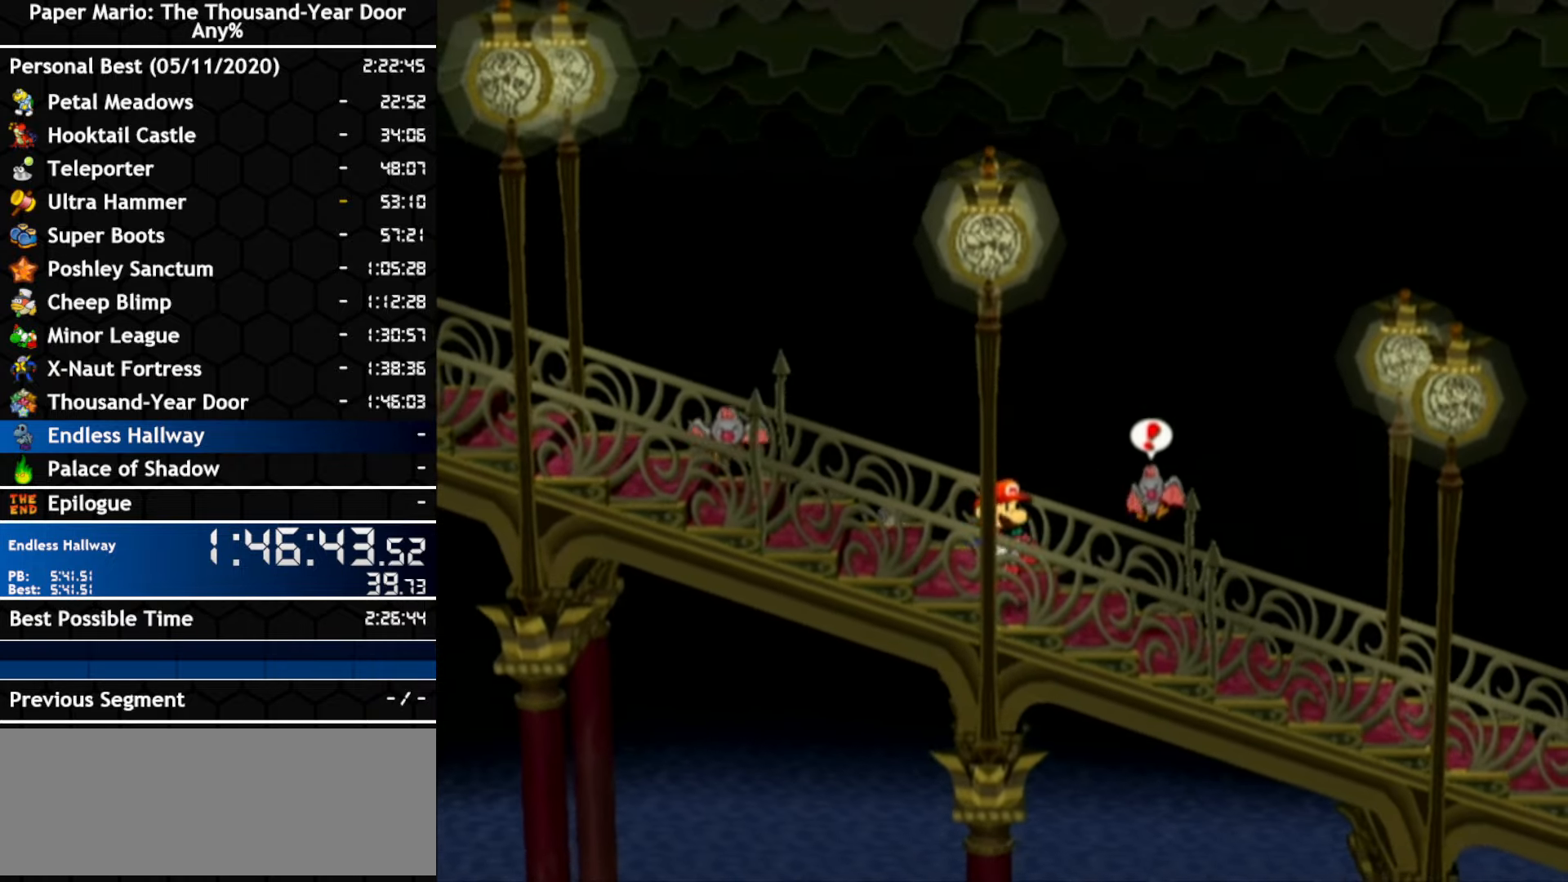
{"buttons": [], "left_stick": "right", "right_stick": "center", "events": [[183, "left_stick", "right"]]}
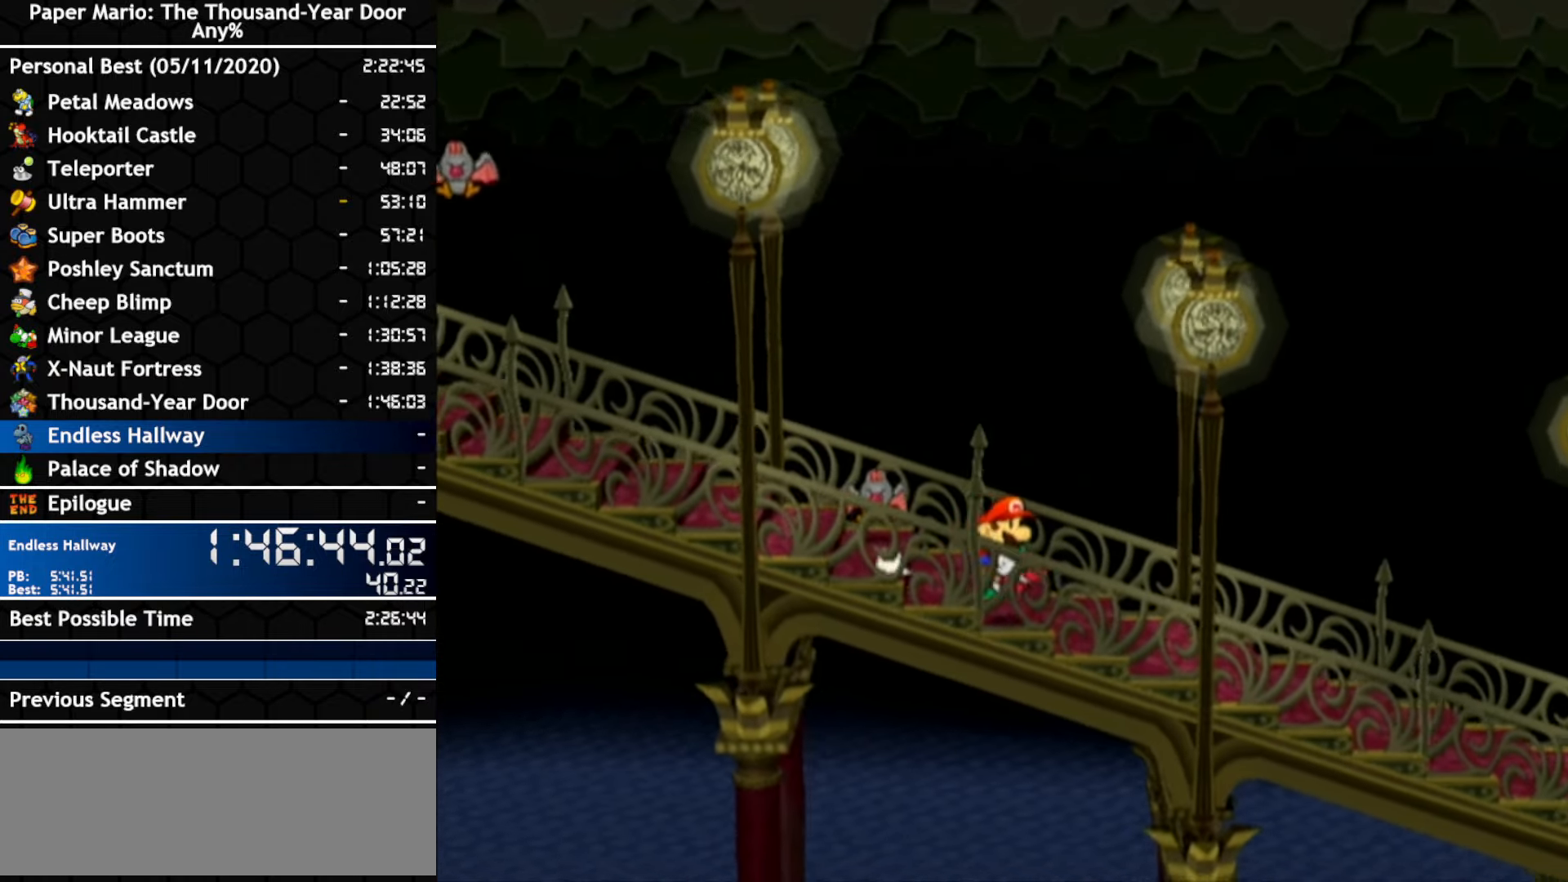
{"buttons": [], "left_stick": "right", "right_stick": "center", "events": []}
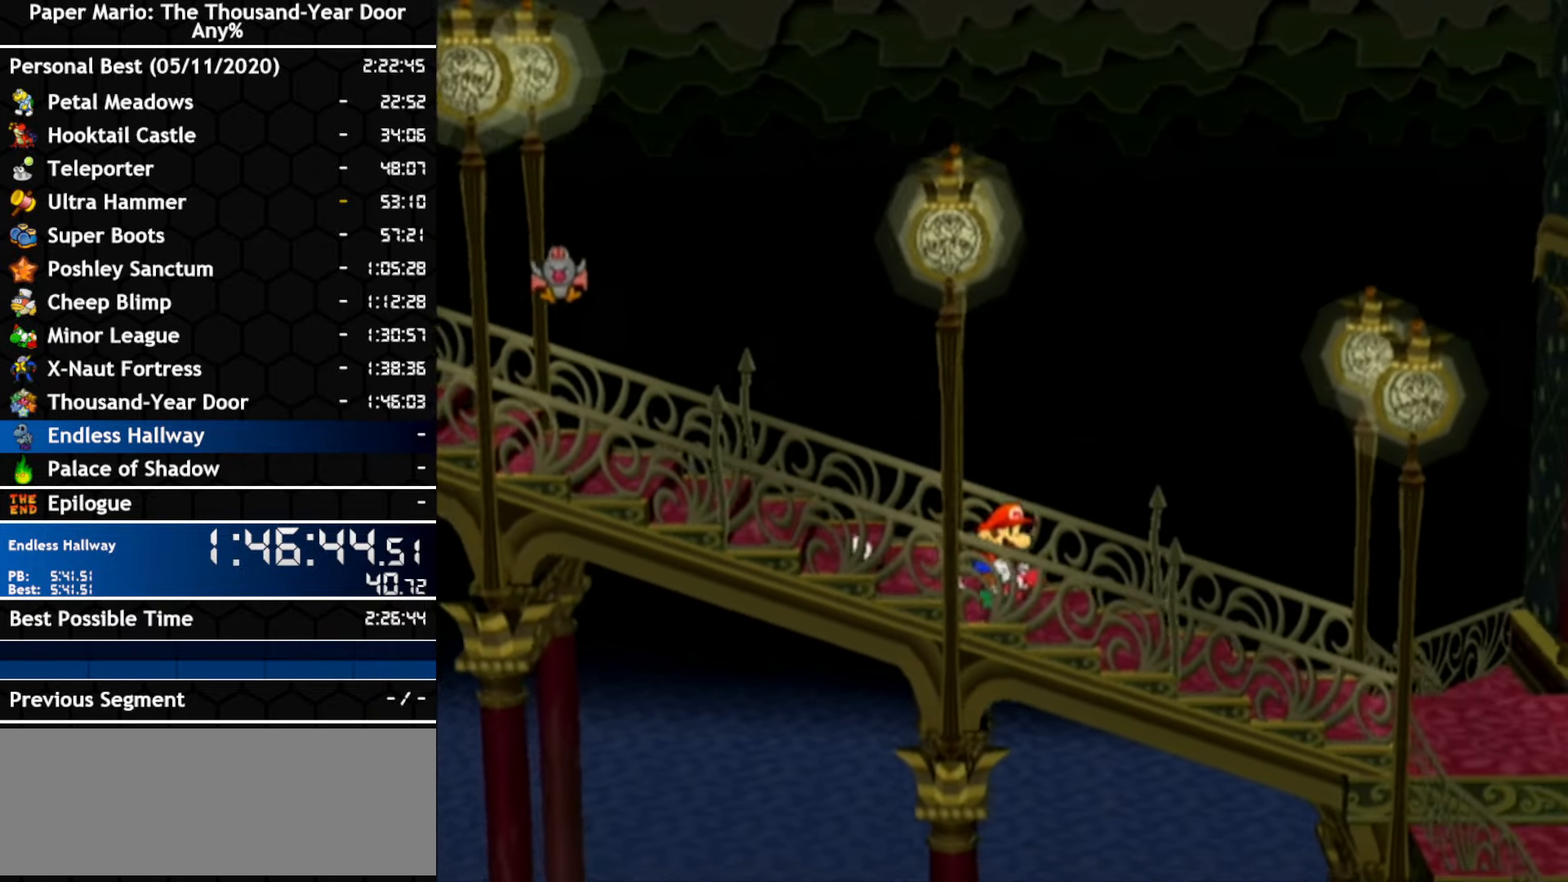
{"buttons": [], "left_stick": "right", "right_stick": "center", "events": []}
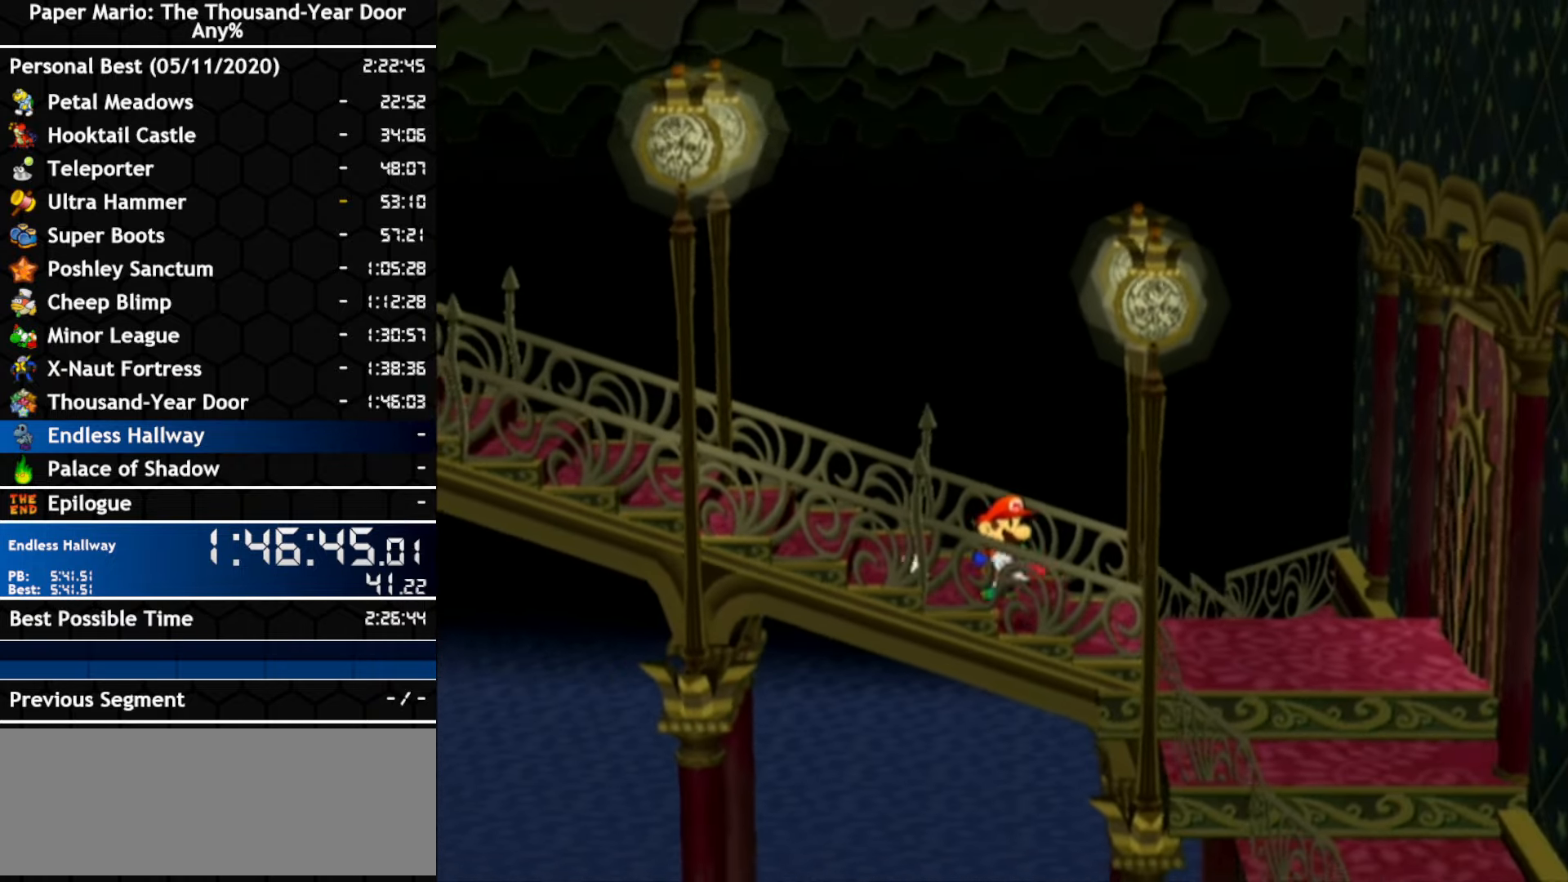
{"buttons": [], "left_stick": "up-right", "right_stick": "center", "events": [[416, "left_stick", "up-right"]]}
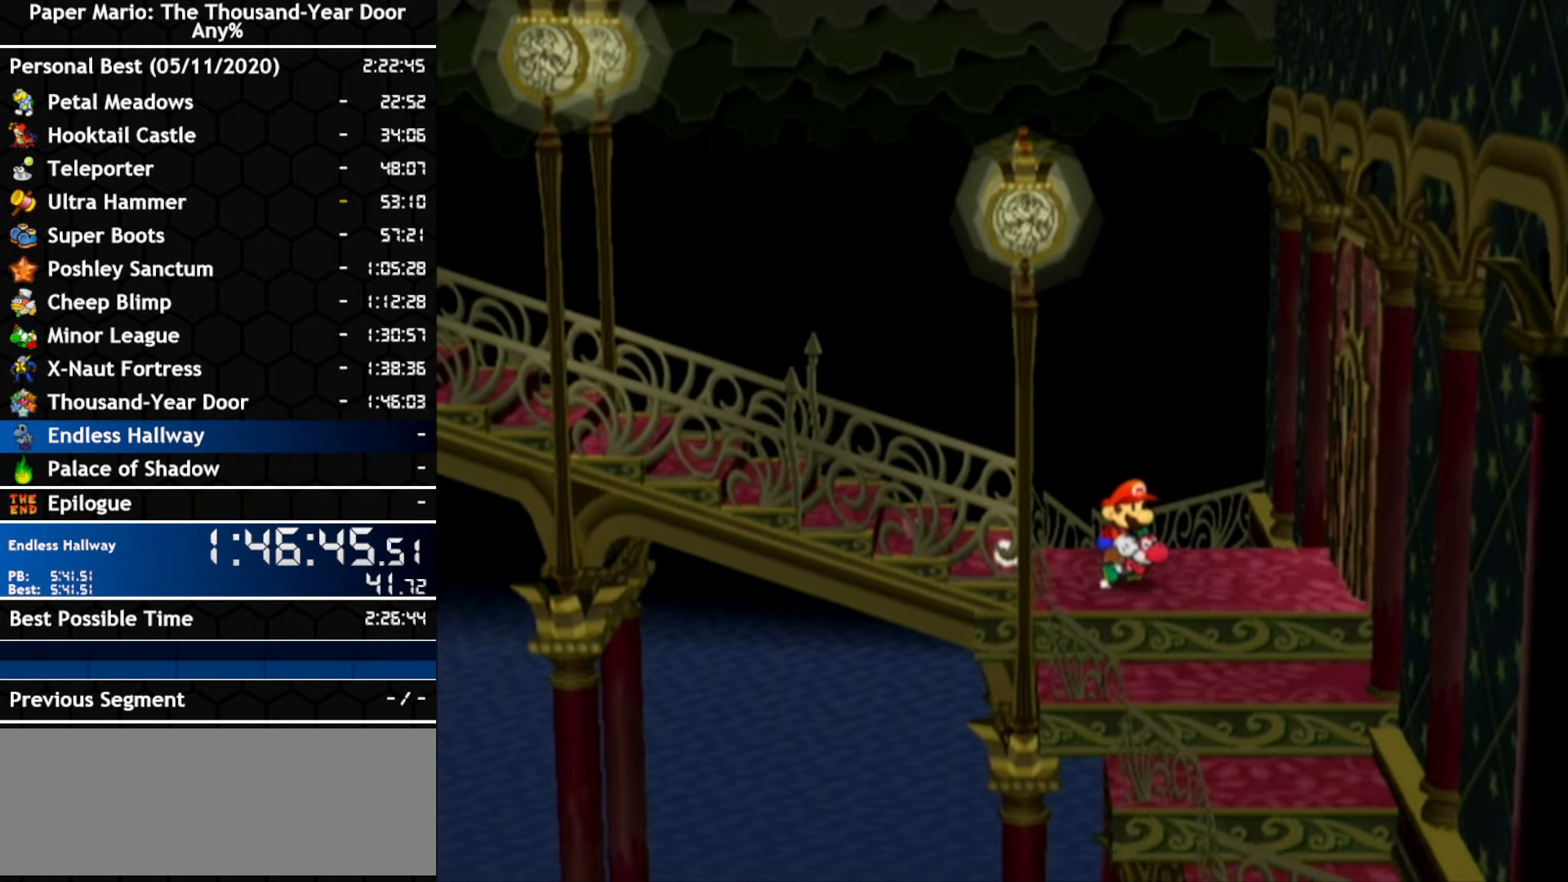
{"buttons": [], "left_stick": "right", "right_stick": "center", "events": [[33, "left_stick", "right"]]}
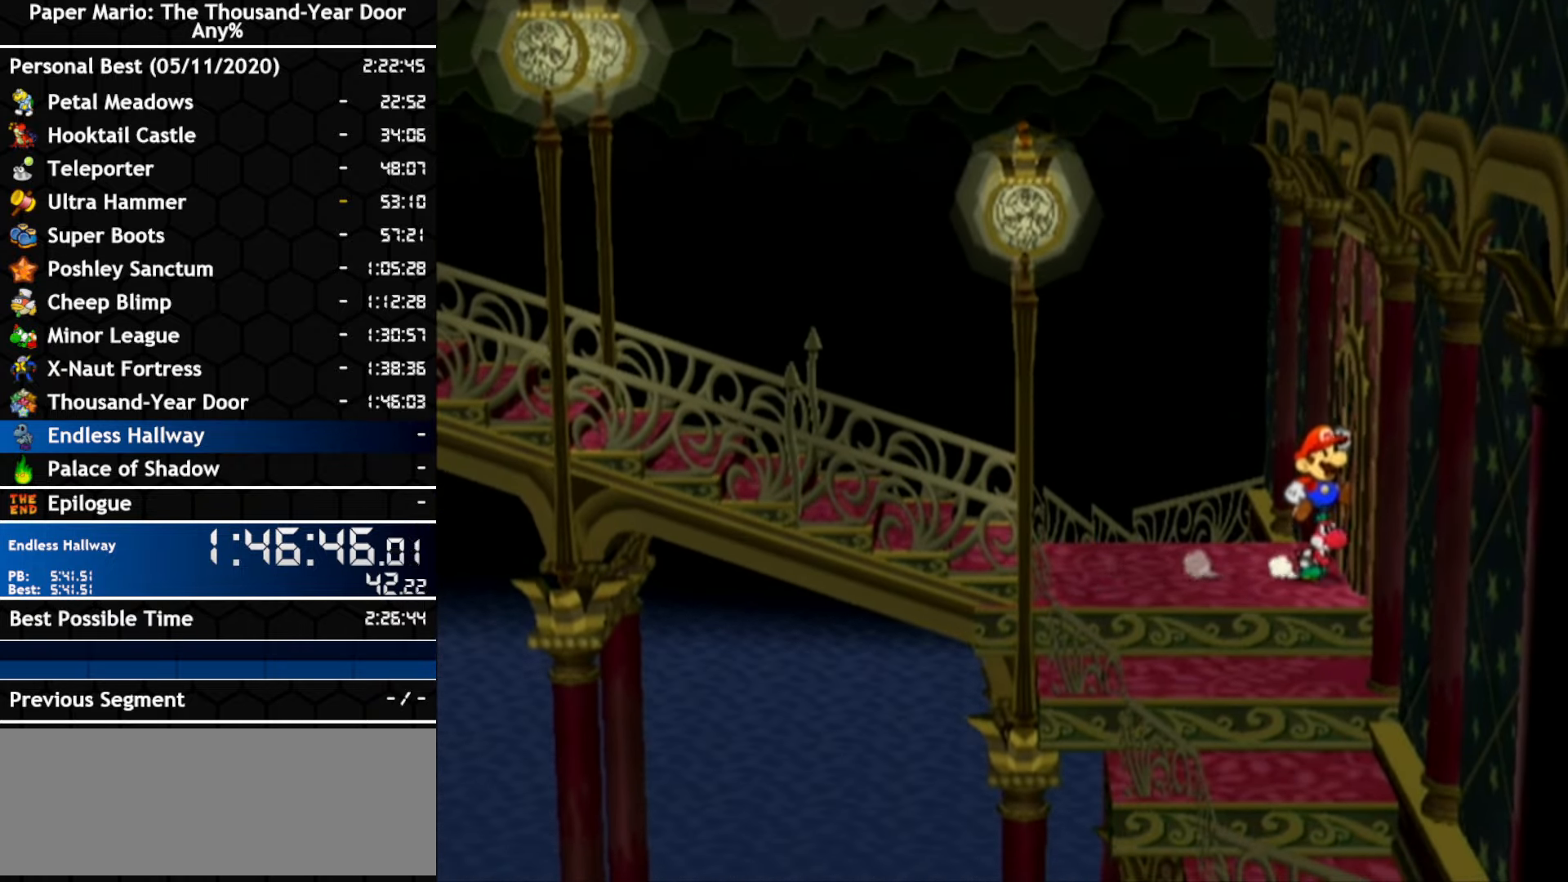
{"buttons": ["A"], "left_stick": "right", "right_stick": "center", "events": [[250, "A", "down"]]}
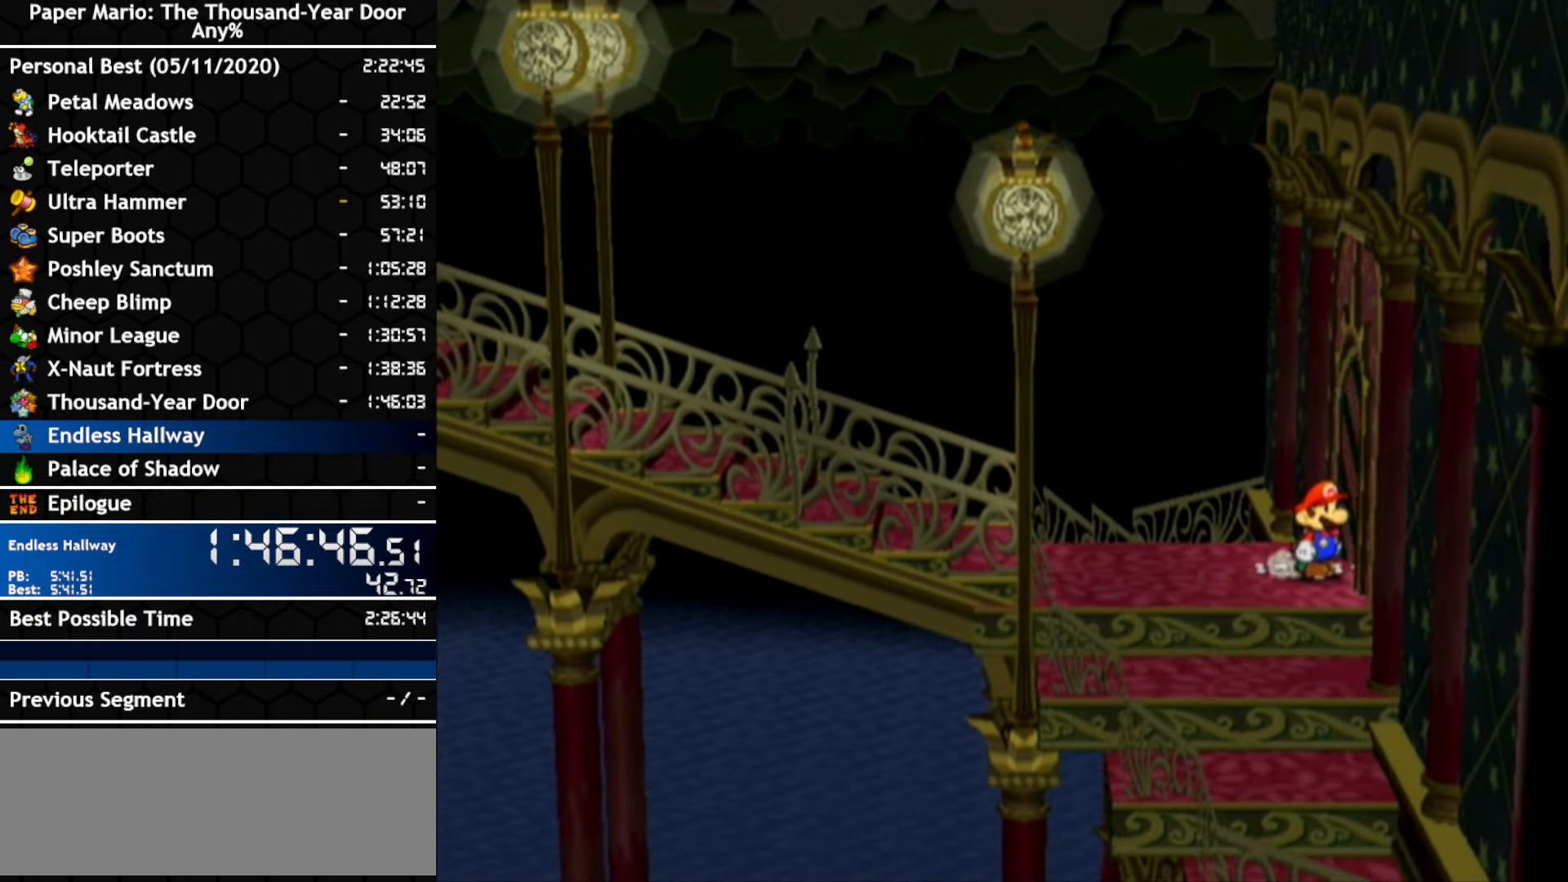
{"buttons": [], "left_stick": "center", "right_stick": "center", "events": [[66, "A", "up"], [366, "left_stick", "center"]]}
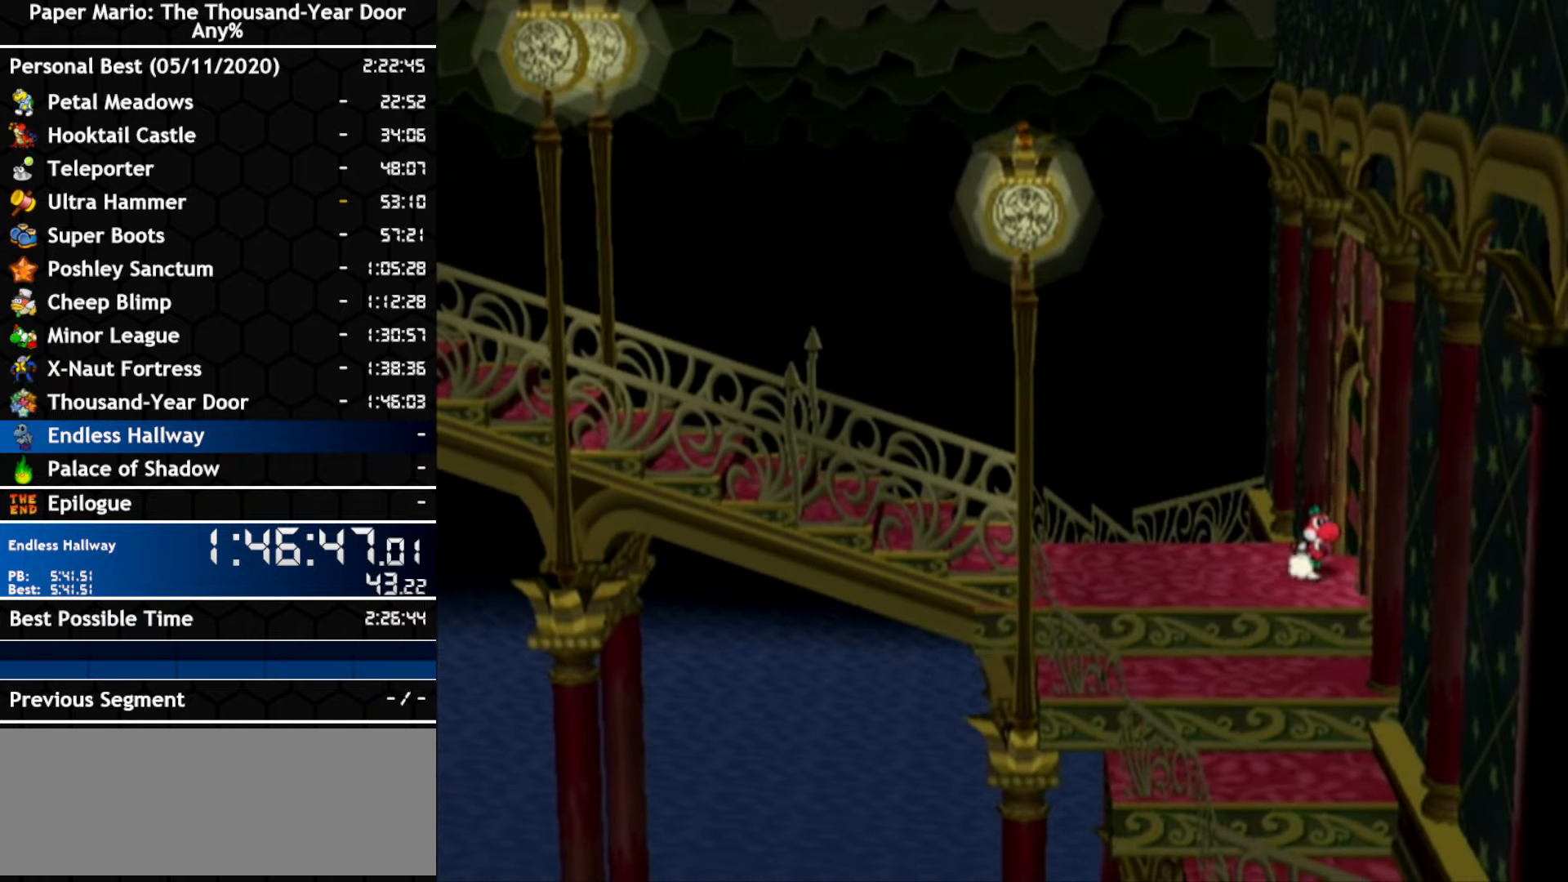
{"buttons": [], "left_stick": "right", "right_stick": "center", "events": [[383, "left_stick", "right"]]}
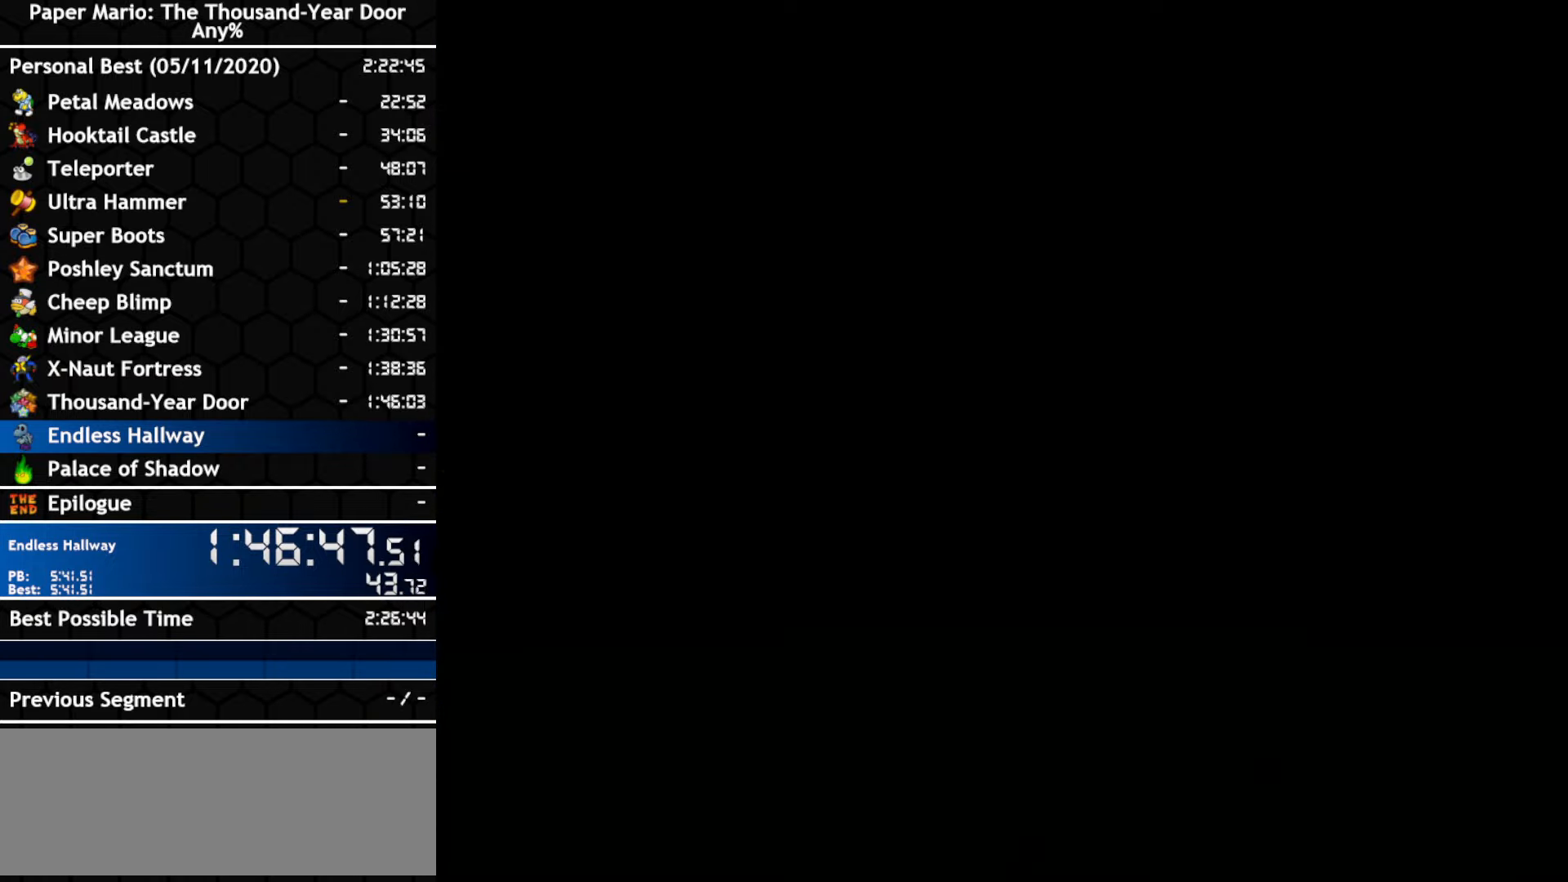
{"buttons": [], "left_stick": "right", "right_stick": "center", "events": []}
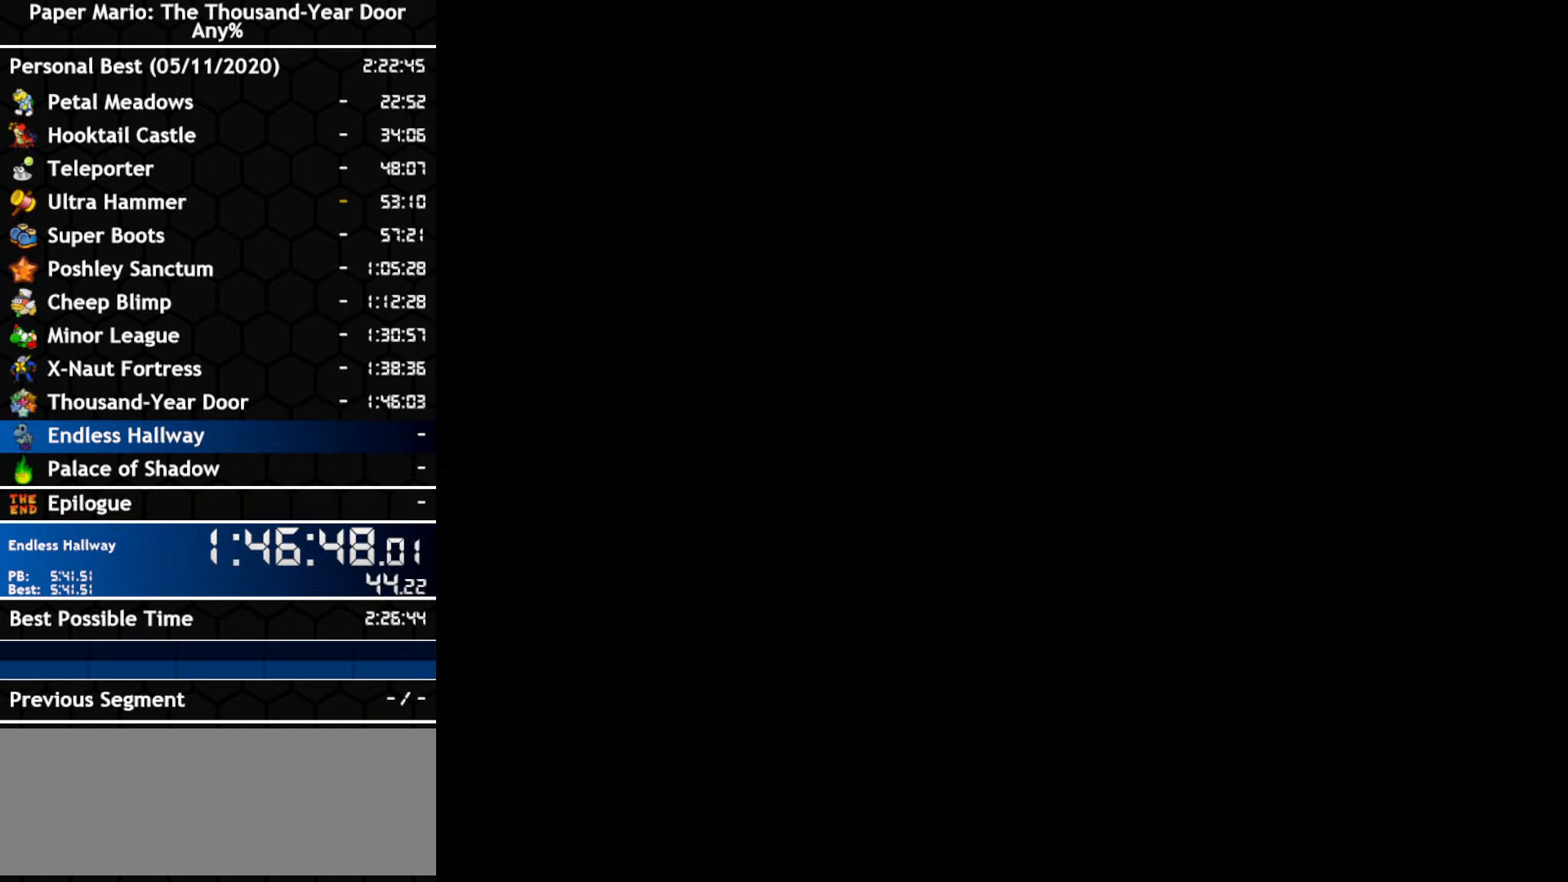
{"buttons": [], "left_stick": "right", "right_stick": "center", "events": []}
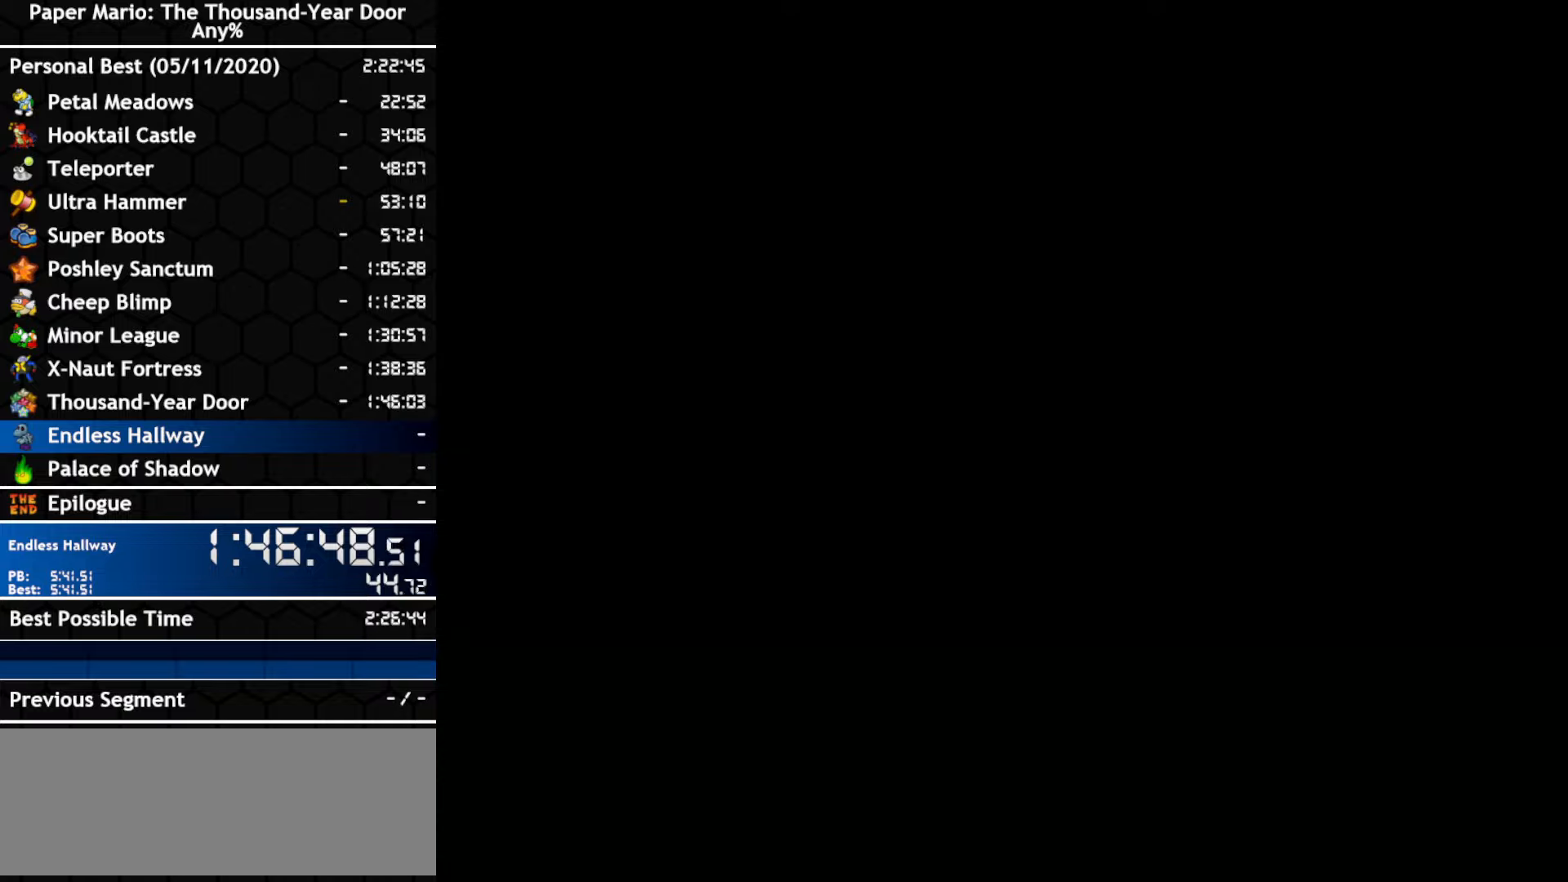
{"buttons": [], "left_stick": "right", "right_stick": "center", "events": []}